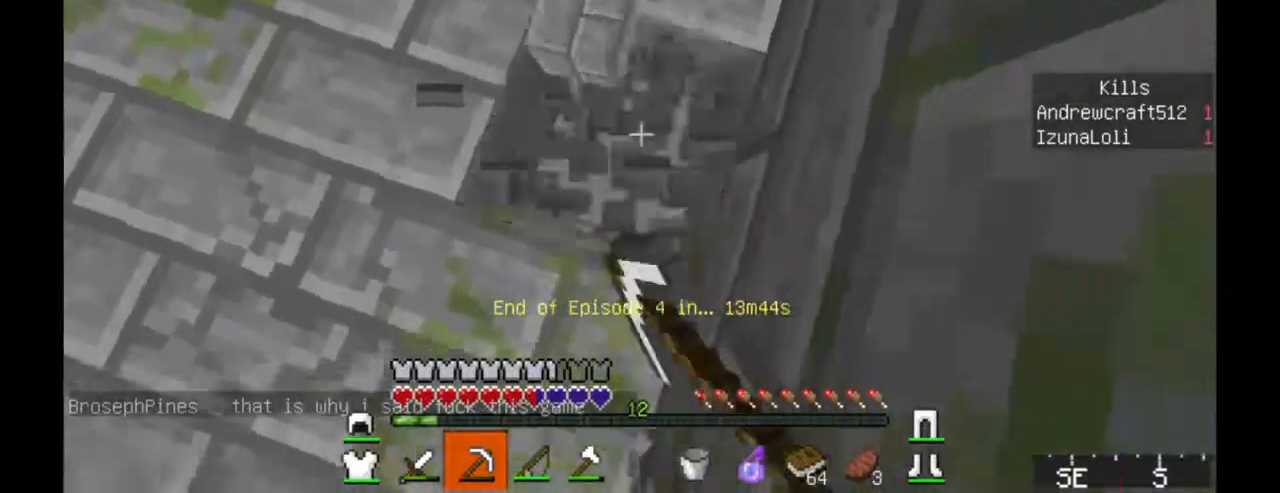
Gameplay with keyboard and mouse; each line is a JSON object with the keys and mouse buttons held at the frame after it. "events" lists presses ("down") and releases ("up") of "a", "d", "s", "w", "mouse_left" and "mouse_right" between this image and that frame as [ms after this image, input, new state], when the widget could be followed in between. "mouse_left", "mouse_right" = the "left", "right" buttons of the "mouse" list. No other keys are recorded. Fast repeated clicks can show as one long hold. Mouse movement is not recorded.
{"keys": [], "mouse": [], "events": [[167, "d", "up"], [167, "mouse_left", "up"]]}
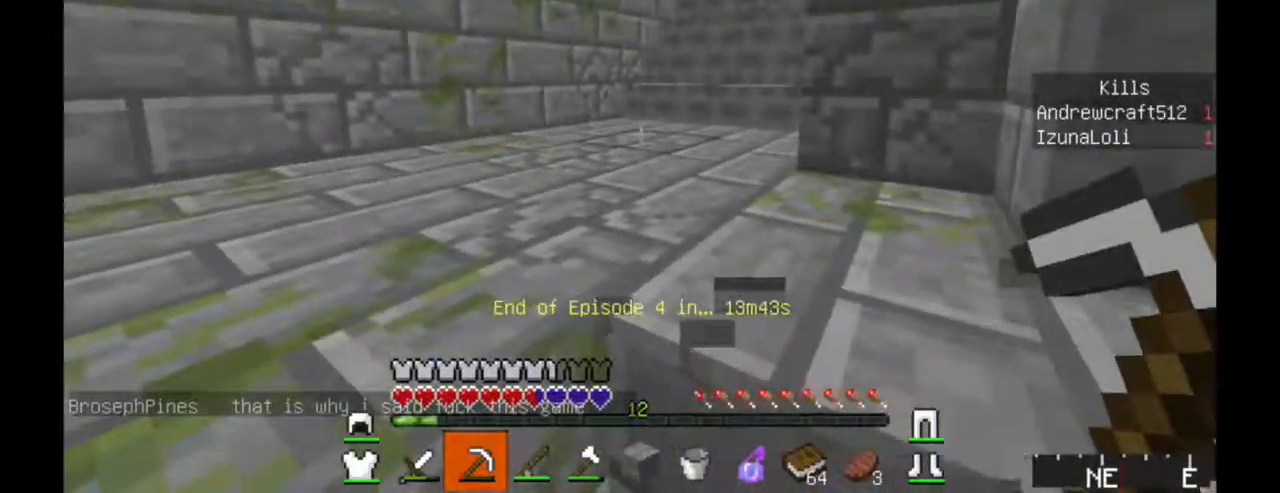
{"keys": [], "mouse": []}
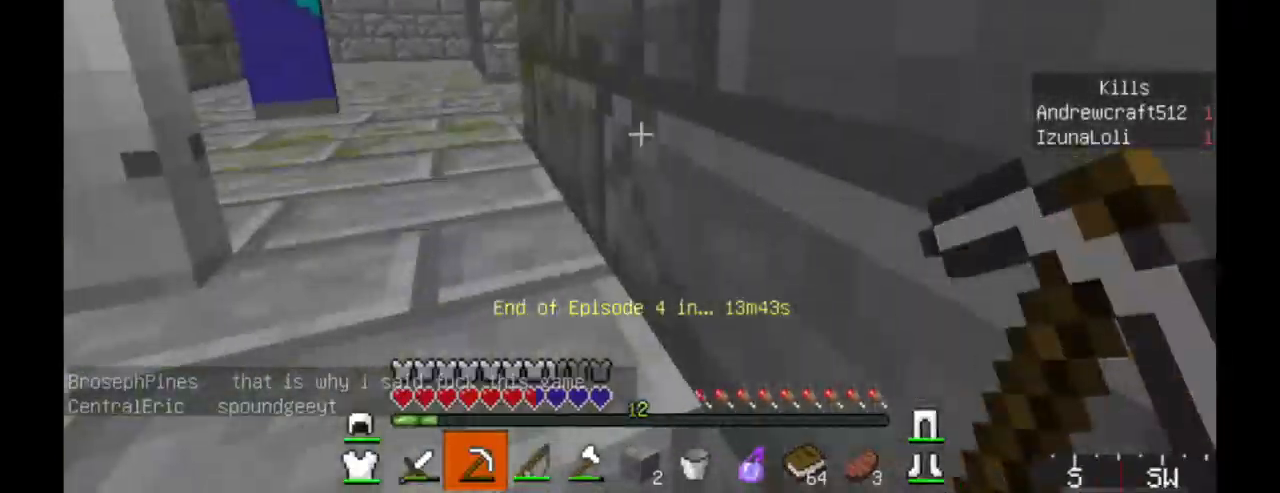
{"keys": [], "mouse": ["left"], "events": [[200, "mouse_left", "down"]]}
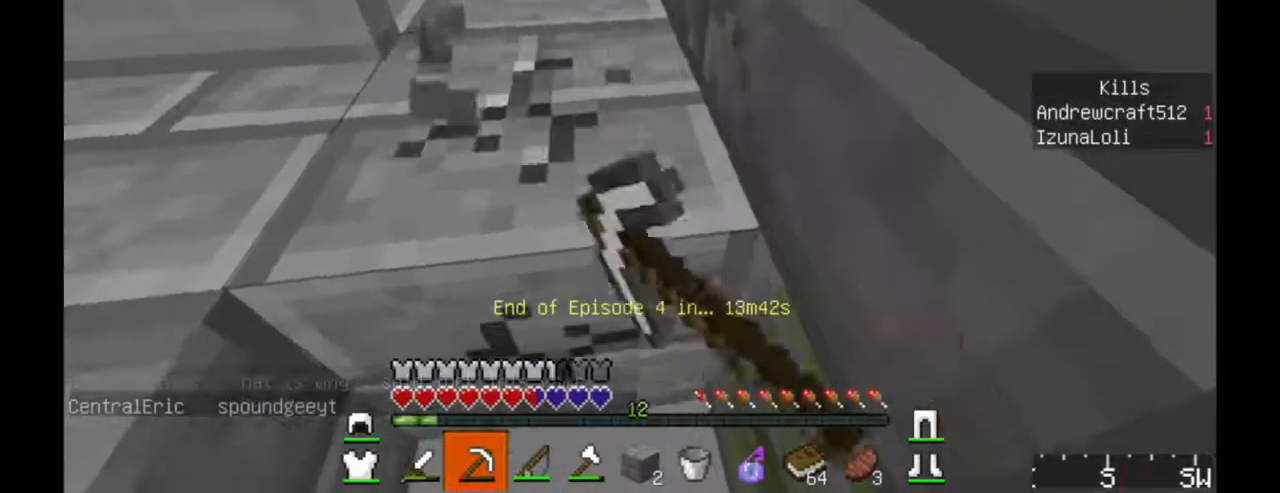
{"keys": ["w"], "mouse": [], "events": [[317, "w", "down"], [400, "mouse_left", "up"]]}
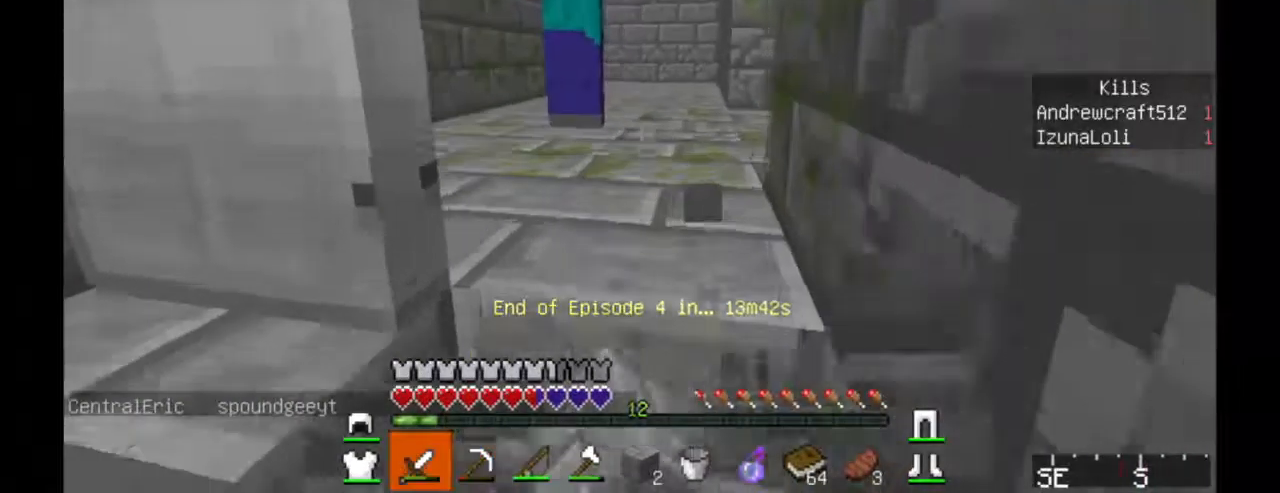
{"keys": [], "mouse": ["left", "right"], "events": [[17, "mouse_left", "down"], [150, "mouse_left", "up"], [150, "w", "up"], [250, "mouse_left", "down"], [250, "mouse_right", "down"], [367, "mouse_left", "up"], [367, "mouse_right", "up"], [450, "mouse_left", "down"], [450, "mouse_right", "down"]]}
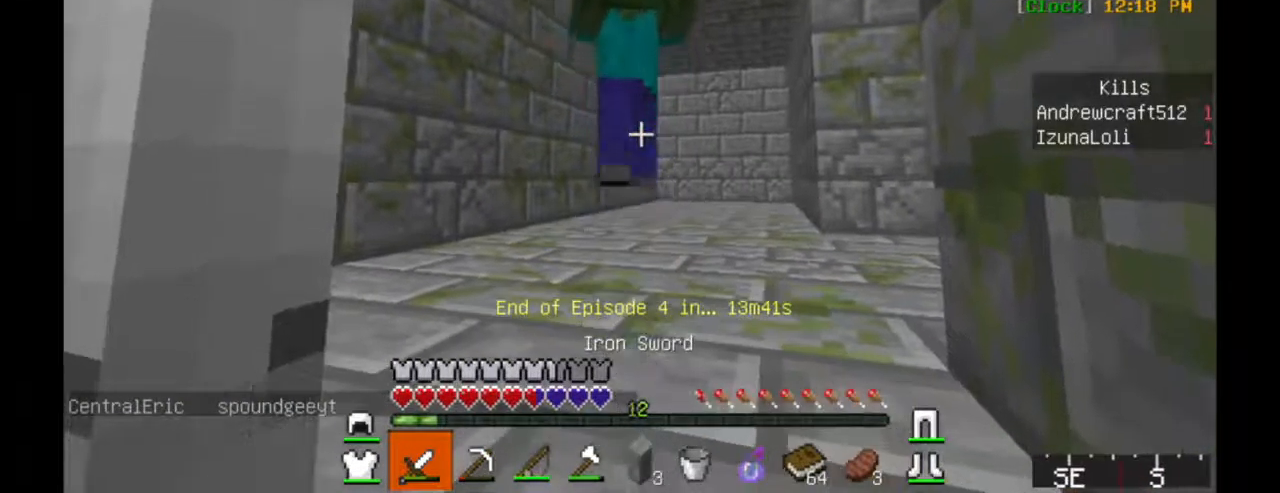
{"keys": [], "mouse": ["left"], "events": [[50, "mouse_left", "up"], [50, "mouse_right", "up"], [300, "mouse_left", "down"]]}
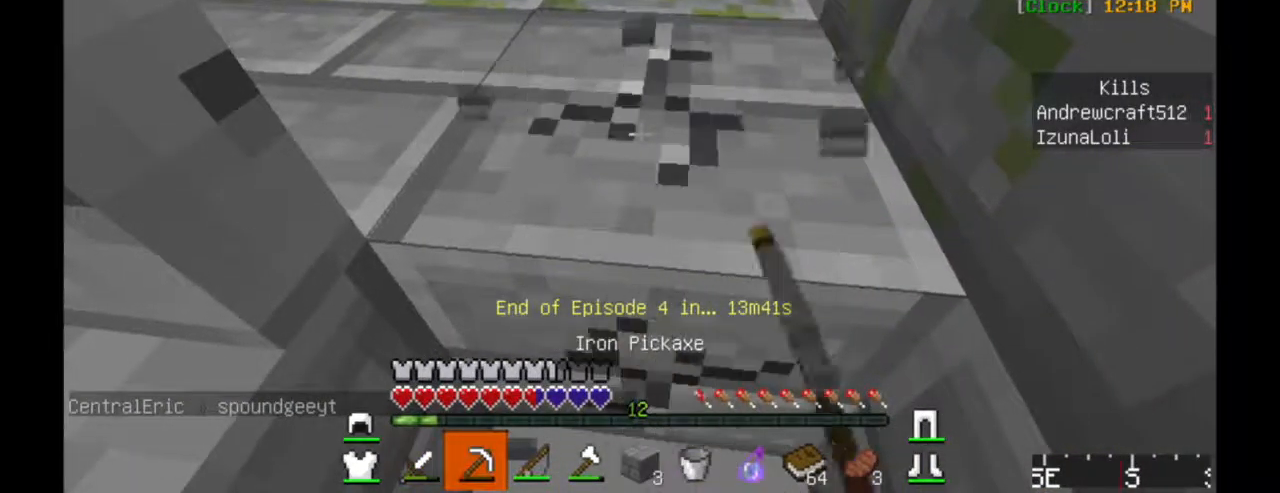
{"keys": [], "mouse": [], "events": [[467, "mouse_left", "up"]]}
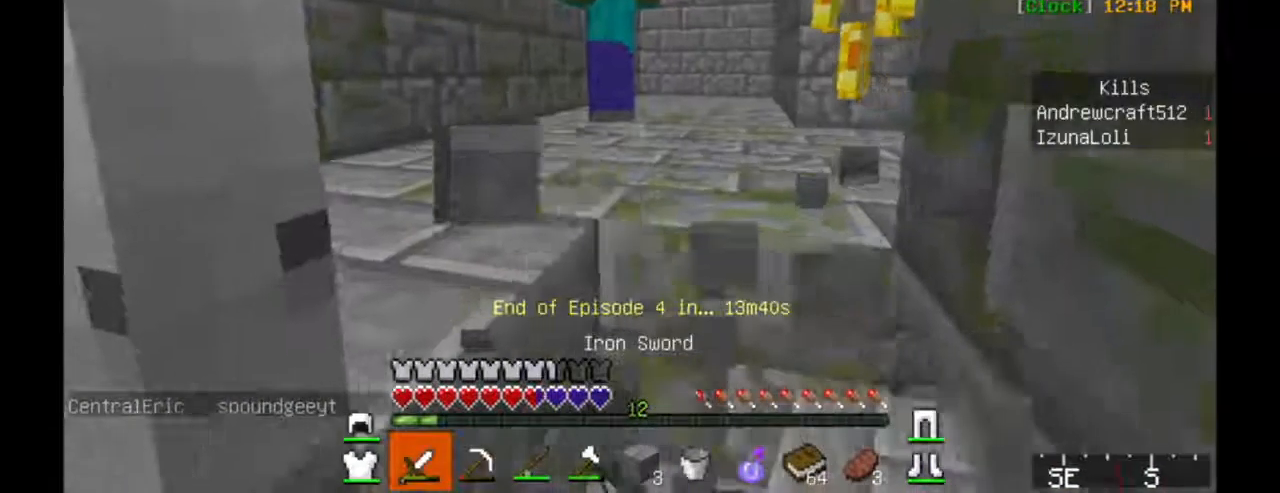
{"keys": ["w"], "mouse": [], "events": [[117, "mouse_left", "down"], [117, "s", "down"], [150, "mouse_right", "down"], [250, "mouse_left", "up"], [300, "mouse_right", "up"], [367, "mouse_left", "down"], [367, "s", "up"], [400, "mouse_right", "down"], [450, "w", "down"], [500, "mouse_left", "up"], [500, "mouse_right", "up"]]}
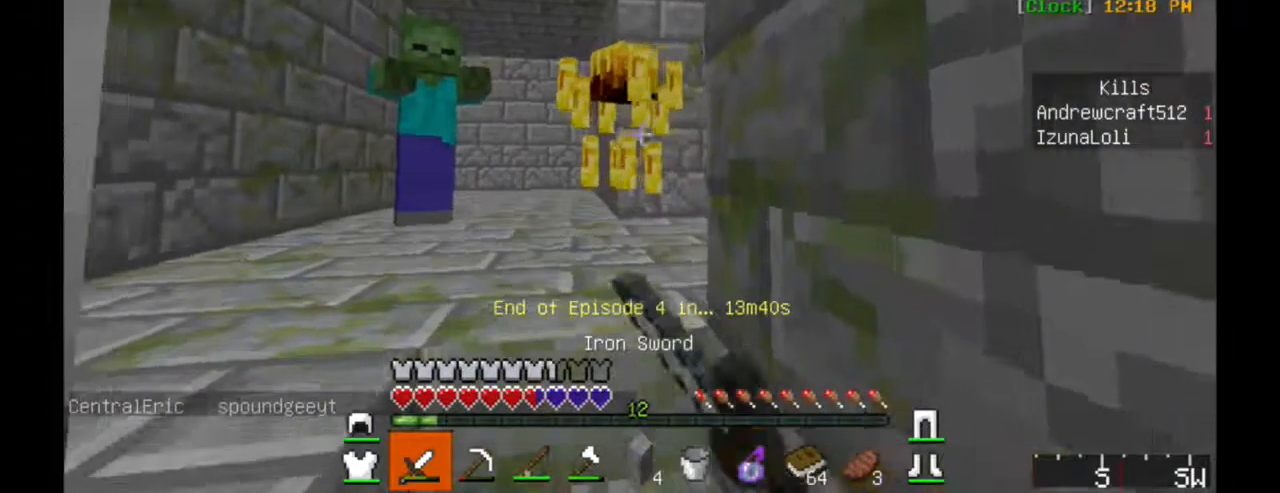
{"keys": ["w"], "mouse": ["left", "right"], "events": [[117, "mouse_left", "down"], [117, "mouse_right", "down"], [217, "mouse_left", "up"], [217, "mouse_right", "up"], [300, "mouse_left", "down"], [300, "mouse_right", "down"], [400, "mouse_left", "up"], [400, "mouse_right", "up"], [500, "mouse_left", "down"], [500, "mouse_right", "down"]]}
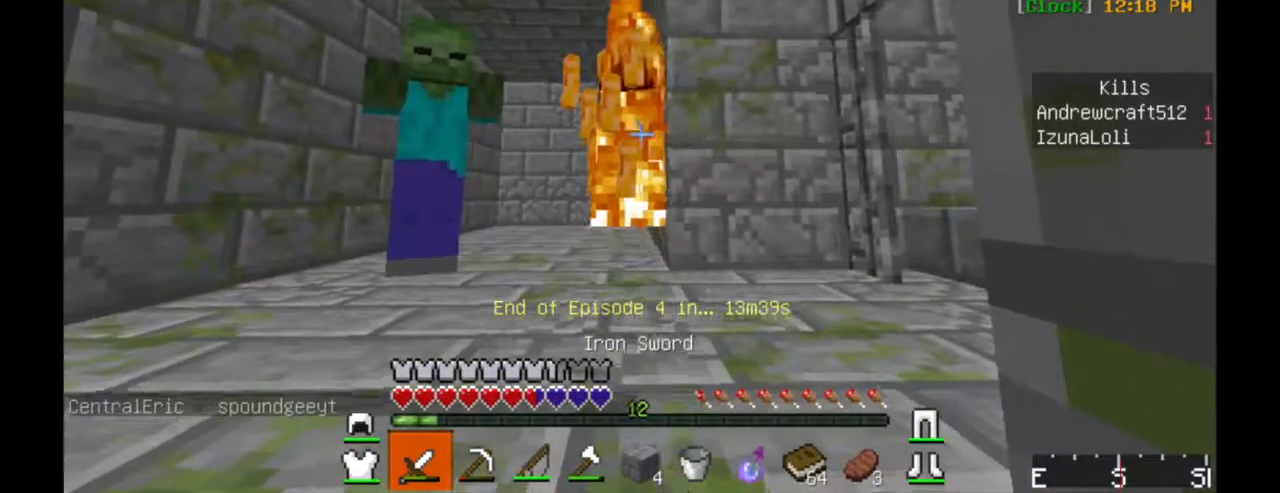
{"keys": ["s"], "mouse": [], "events": [[67, "mouse_right", "up"], [100, "mouse_left", "up"], [100, "w", "up"], [200, "mouse_left", "down"], [200, "mouse_right", "down"], [250, "mouse_left", "up"], [250, "mouse_right", "up"], [300, "a", "down"], [300, "s", "down"], [350, "a", "up"]]}
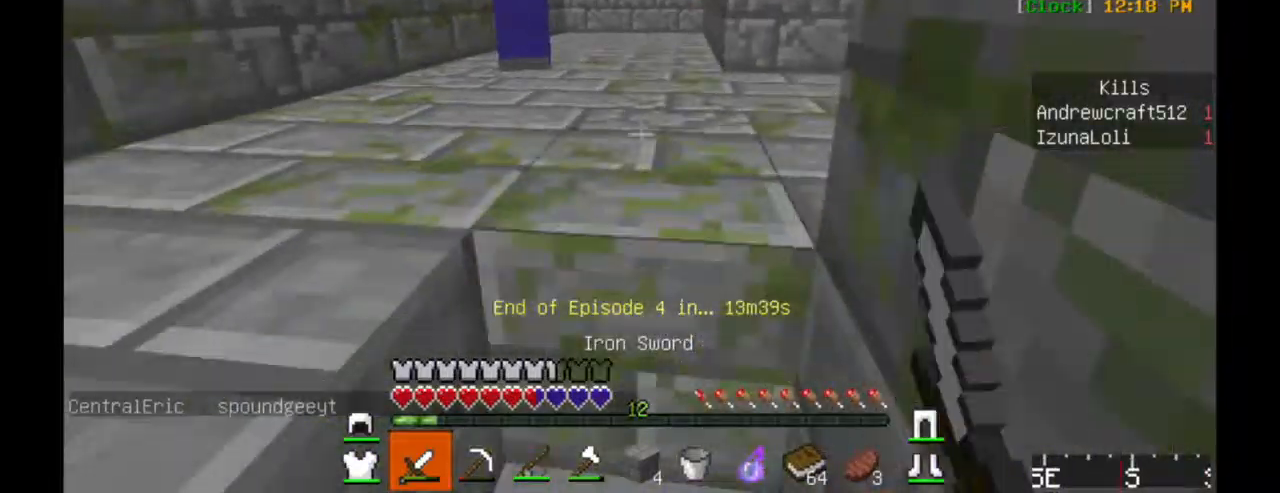
{"keys": [], "mouse": [], "events": [[367, "mouse_right", "down"], [367, "s", "up"], [450, "mouse_right", "up"]]}
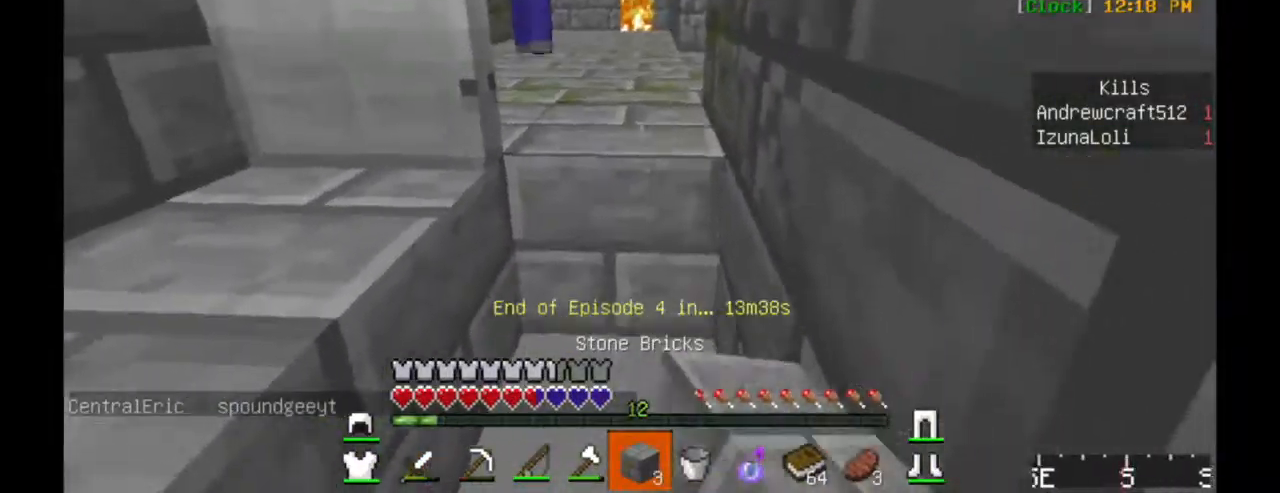
{"keys": [], "mouse": [], "events": [[234, "mouse_right", "down"], [284, "mouse_right", "up"]]}
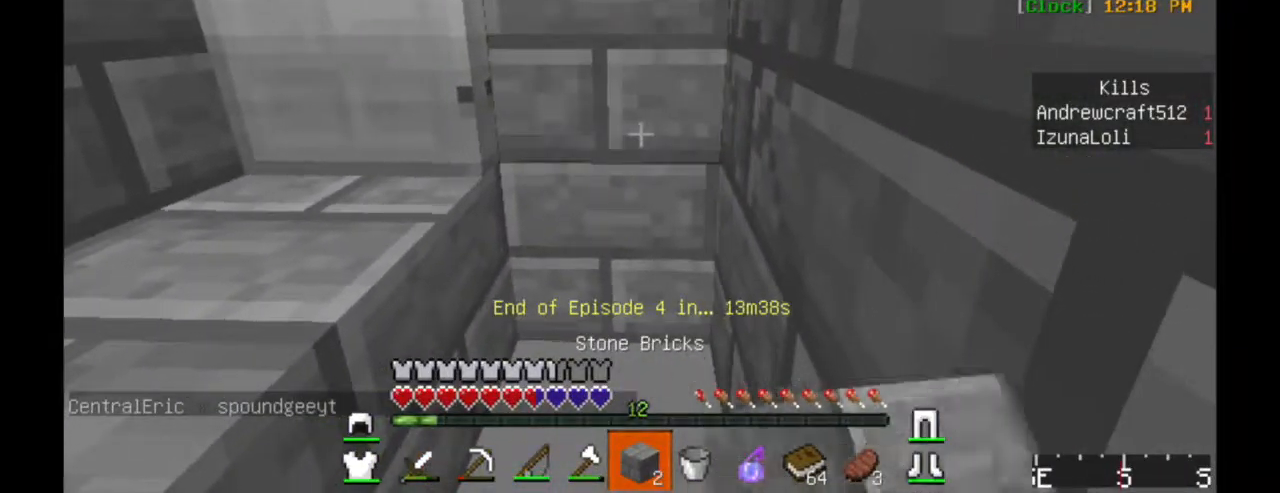
{"keys": [], "mouse": [], "events": [[350, "a", "down"], [500, "a", "up"]]}
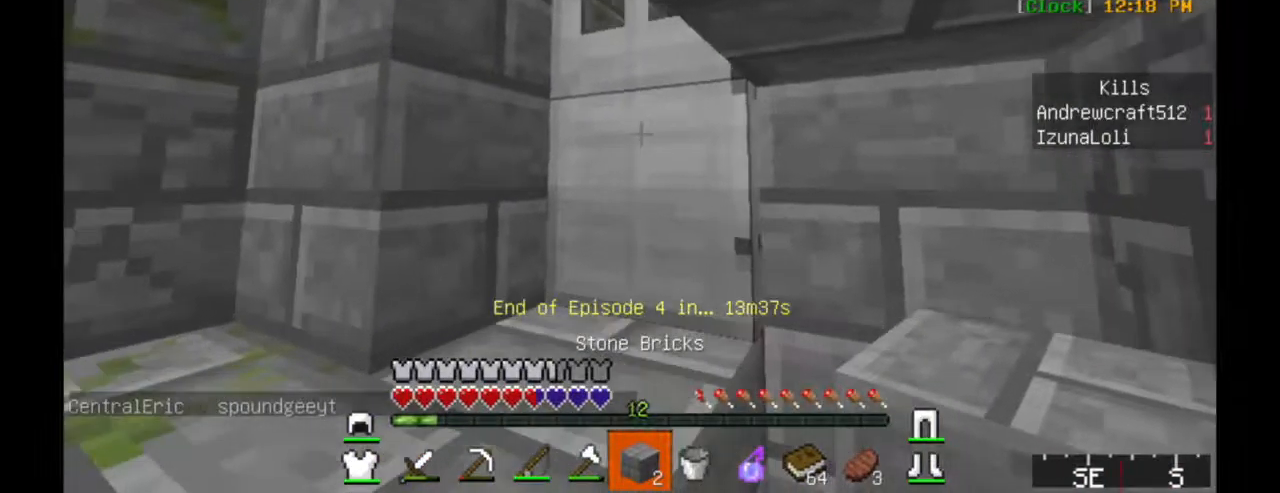
{"keys": ["a"], "mouse": ["left"], "events": [[150, "mouse_left", "down"], [184, "a", "down"], [300, "mouse_left", "up"], [434, "mouse_left", "down"]]}
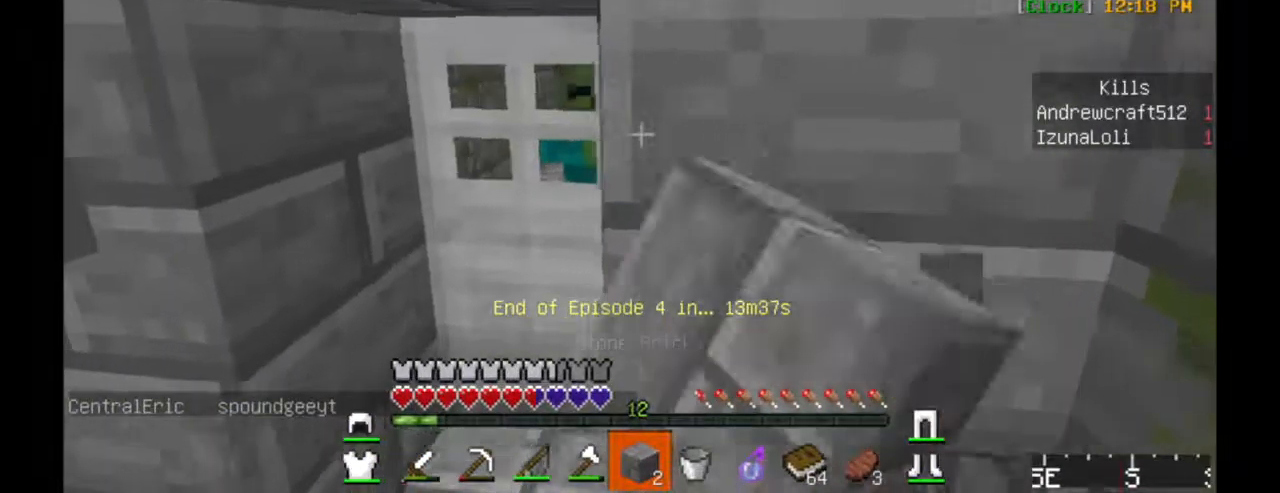
{"keys": ["w"], "mouse": ["left"], "events": [[34, "mouse_left", "up"], [234, "a", "up"], [284, "mouse_left", "down"], [350, "w", "down"], [400, "mouse_left", "up"], [484, "mouse_left", "down"]]}
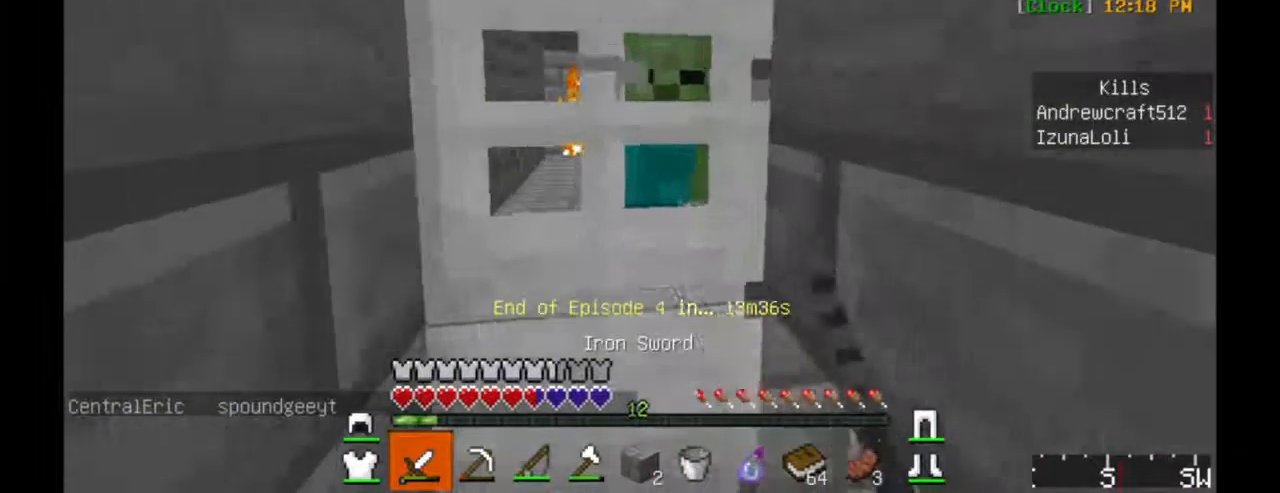
{"keys": ["a", "s"], "mouse": [], "events": [[34, "mouse_right", "down"], [34, "w", "up"], [134, "mouse_left", "up"], [134, "mouse_right", "up"], [184, "mouse_left", "down"], [184, "mouse_right", "down"], [184, "s", "down"], [300, "mouse_left", "up"], [300, "mouse_right", "up"], [434, "a", "down"]]}
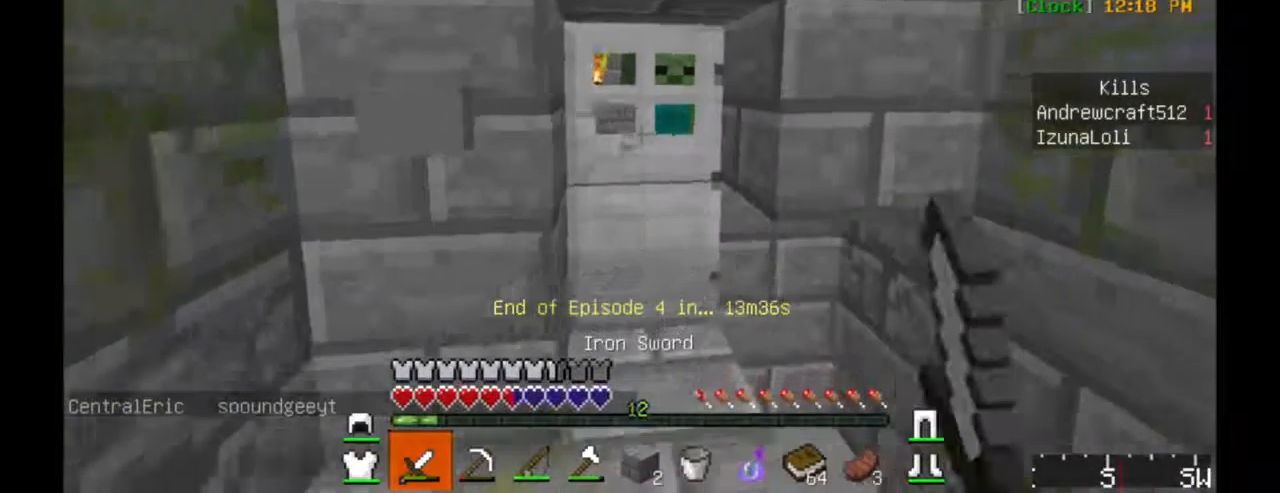
{"keys": [], "mouse": [], "events": [[84, "mouse_left", "down"], [150, "mouse_right", "down"], [184, "a", "up"], [234, "mouse_left", "up"], [234, "mouse_right", "up"], [384, "s", "up"]]}
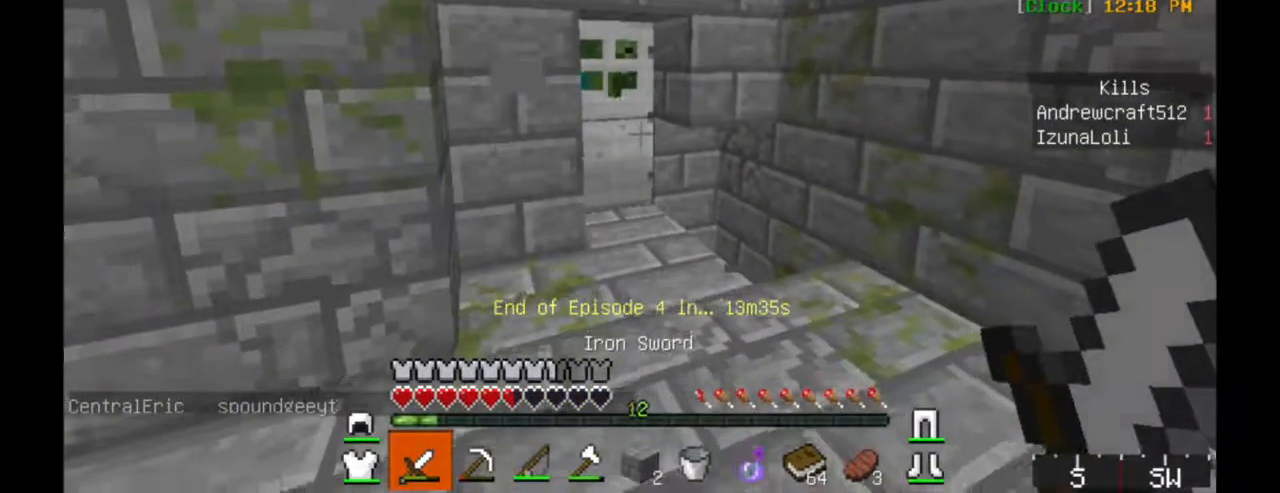
{"keys": [], "mouse": [], "events": []}
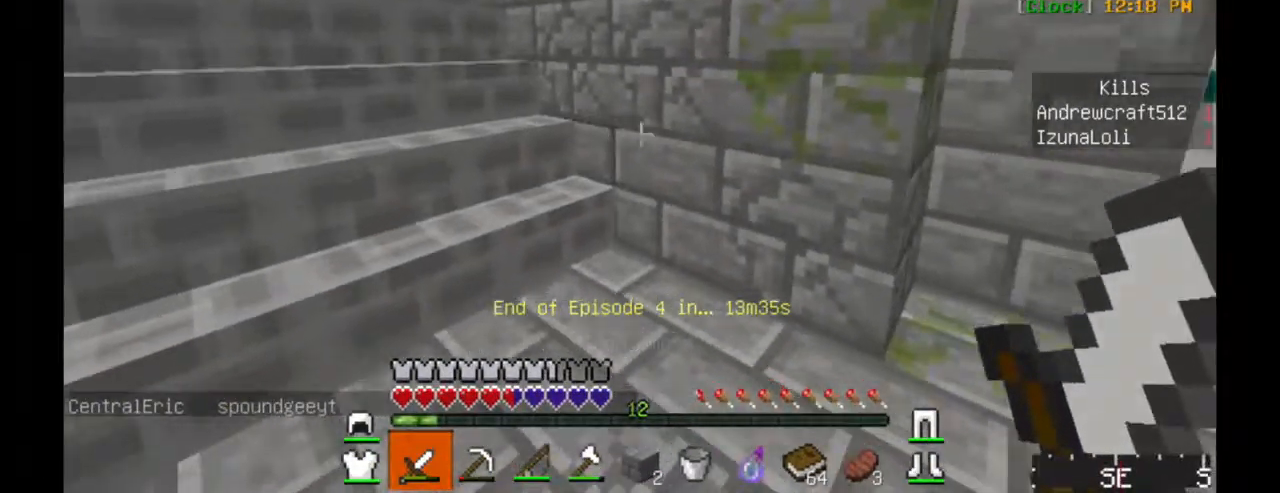
{"keys": [], "mouse": ["left", "right"], "events": [[284, "mouse_right", "down"], [334, "mouse_left", "down"]]}